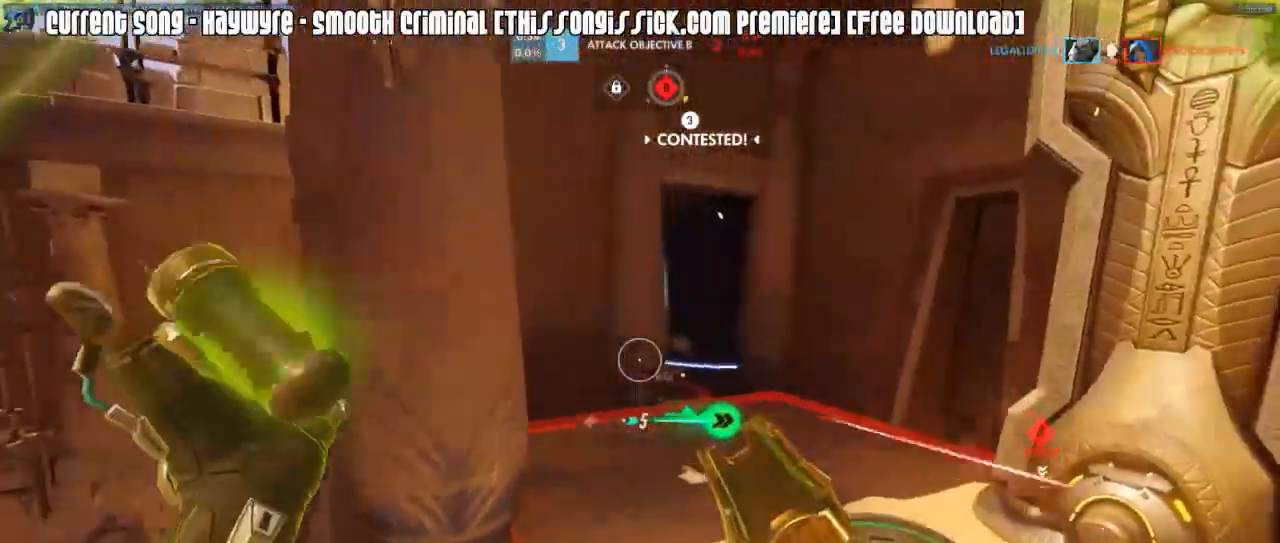
Gameplay with keyboard and mouse; each line is a JSON object with the keys and mouse buttons held at the frame after it. "events" lists presses ("down") and releases ("up") of "1", "2", "3", "4", "5", "a", "alt", "c", "caps_lock", "d", "e", "f", "g", "q", "r", "s", "shift", "space", "t", "tab", "v", "w", "x", "z", "mouse_left", "mouse_wheel", "mouse_right", "mouse_mb4" and "mouse_mb5" between this image and that frame as [ms after this image, input, new state], when the widget could be followed in between. "mouse_left", "mouse_wheel", "mouse_right", "mouse_mb4", "mouse_mb5" = the "left", "wheel", "right", "mb4", "mb5" buttons of the "mouse" list. No other keys are recorded. "wheel" means that the mouse wheel is clicked or scrolled. Mouse movement is not recorded.
{"keys": ["caps_lock"], "mouse": ["left"], "events": [[17, "mouse_right", "up"], [17, "space", "down"], [50, "d", "up"], [50, "mouse_right", "down"], [100, "space", "up"], [150, "mouse_right", "up"], [200, "mouse_right", "down"], [200, "w", "up"], [283, "w", "down"], [333, "mouse_right", "up"], [333, "w", "up"], [383, "mouse_left", "down"]]}
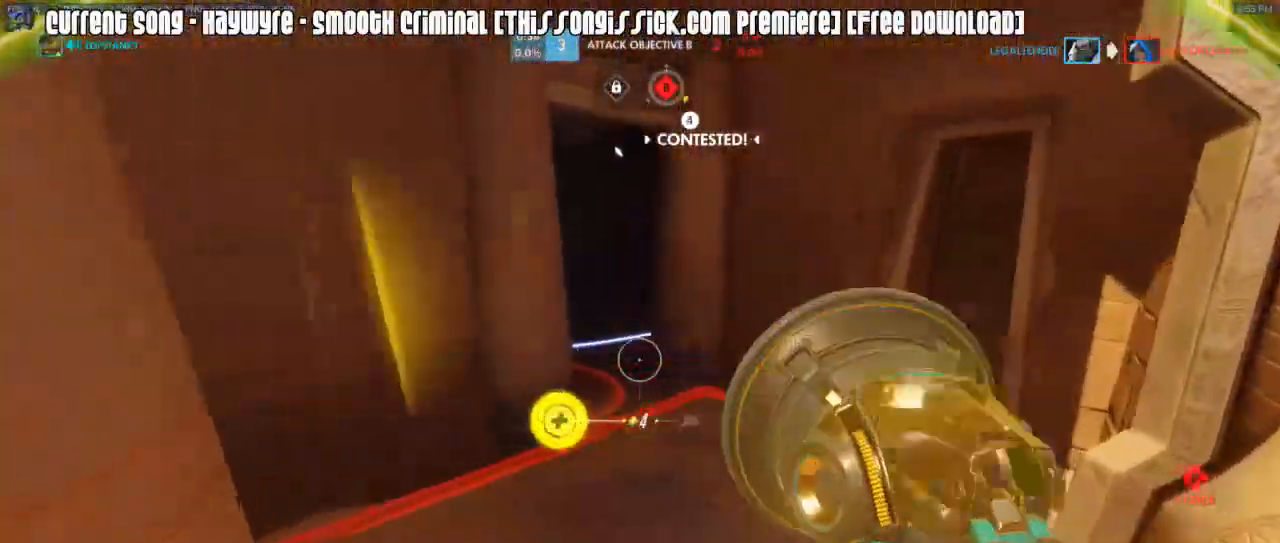
{"keys": ["caps_lock", "d", "w"], "mouse": ["right"], "events": [[67, "a", "down"], [167, "mouse_right", "down"], [217, "mouse_right", "up"], [267, "a", "up"], [300, "mouse_left", "up"], [300, "mouse_right", "down"], [350, "w", "down"], [400, "d", "down"], [400, "mouse_right", "up"], [450, "mouse_right", "down"]]}
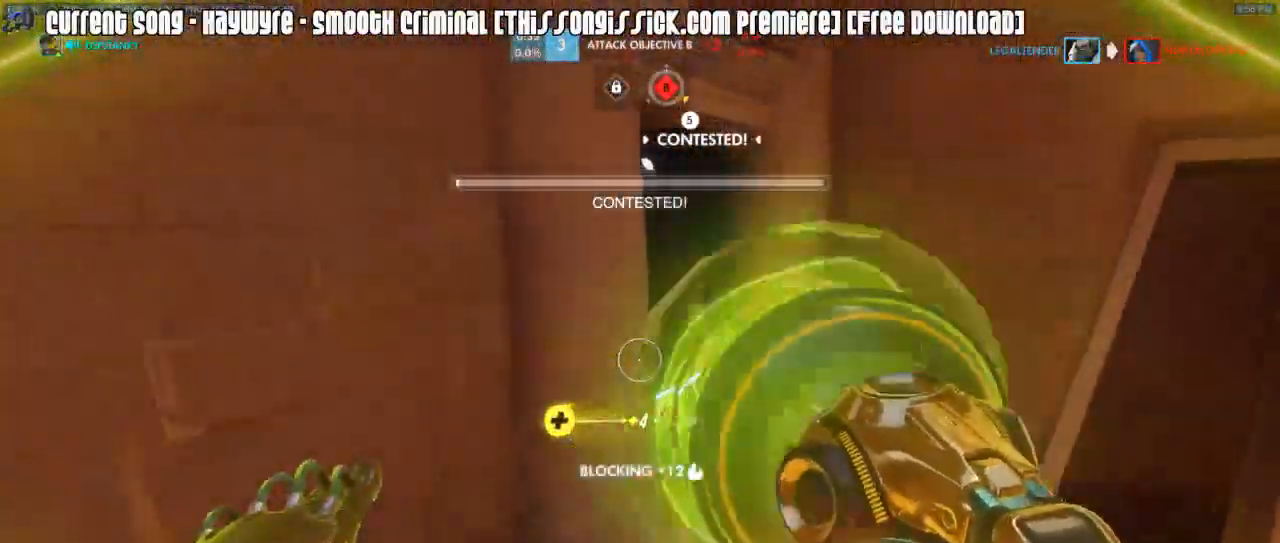
{"keys": ["caps_lock"], "mouse": [], "events": [[33, "mouse_right", "up"], [33, "w", "up"], [317, "d", "up"]]}
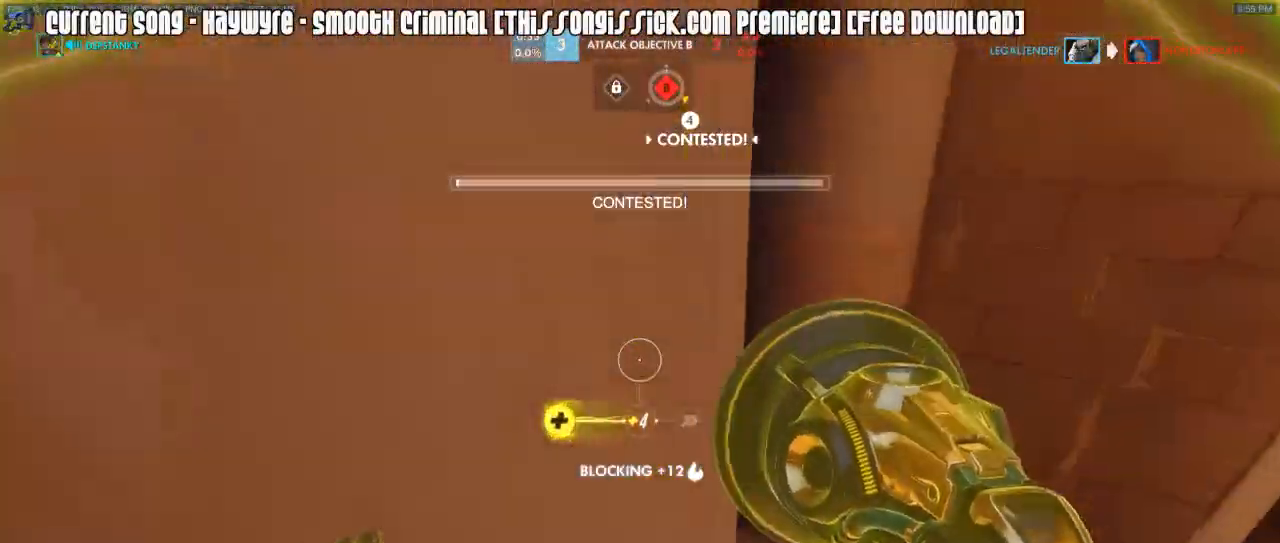
{"keys": ["a", "w"], "mouse": [], "events": [[17, "mouse_right", "down"], [100, "mouse_right", "up"], [150, "mouse_right", "down"], [200, "caps_lock", "up"], [250, "mouse_right", "up"], [283, "d", "down"], [433, "d", "up"], [483, "a", "down"], [483, "w", "down"]]}
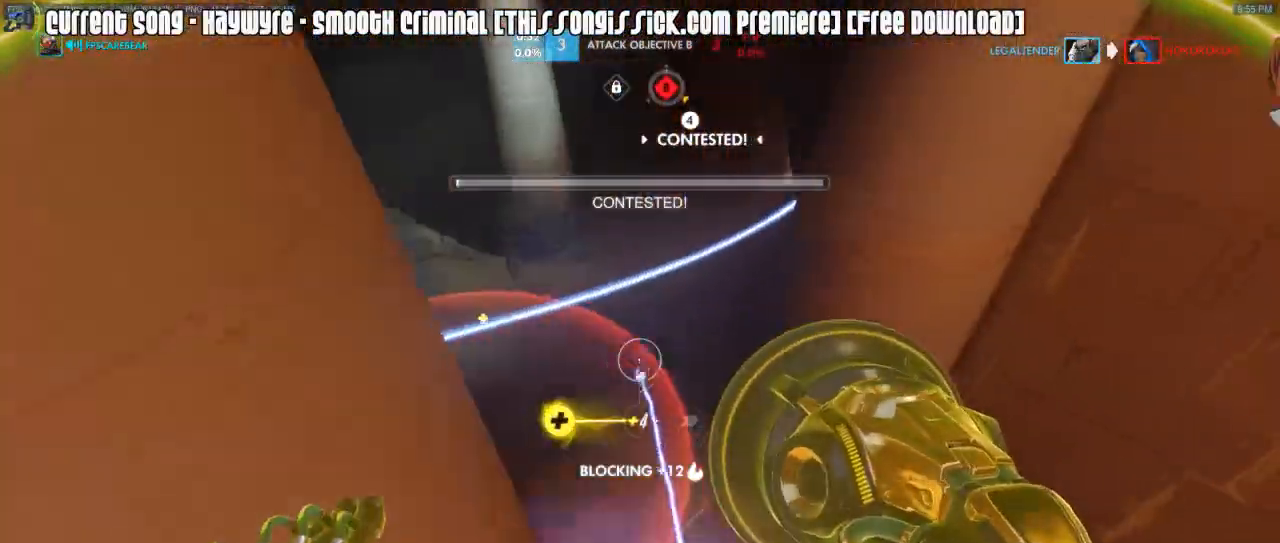
{"keys": ["a", "w"], "mouse": ["left"], "events": [[117, "w", "up"], [167, "mouse_left", "down"], [267, "w", "down"], [300, "a", "up"], [500, "a", "down"]]}
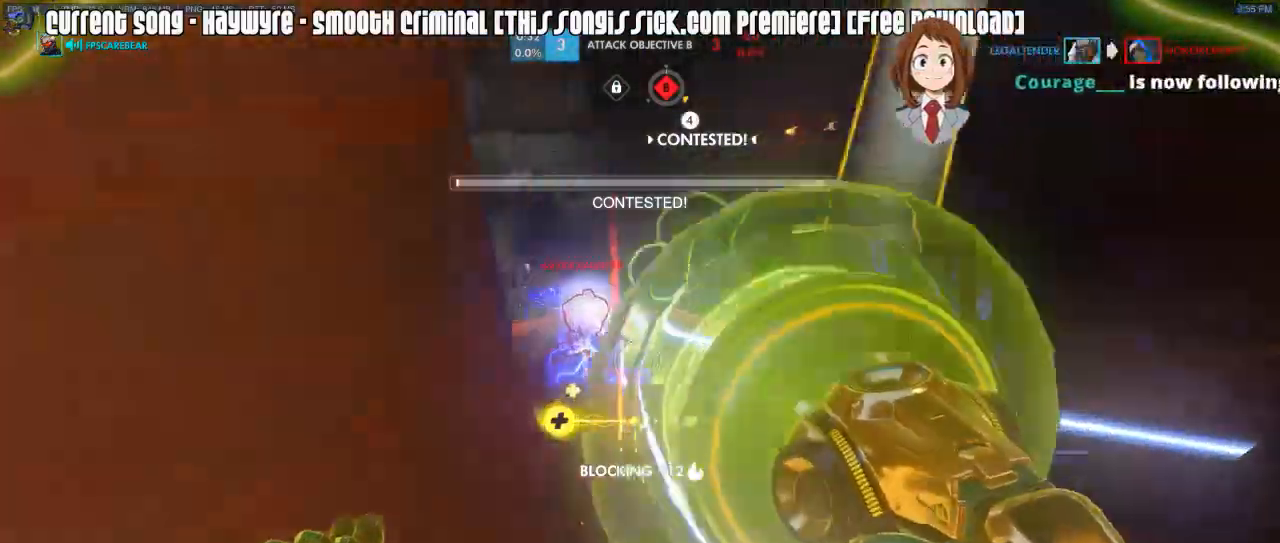
{"keys": ["w"], "mouse": [], "events": [[33, "mouse_right", "down"], [33, "w", "up"], [133, "mouse_left", "up"], [133, "mouse_right", "up"], [183, "mouse_left", "down"], [183, "mouse_right", "down"], [183, "space", "down"], [233, "a", "up"], [233, "w", "down"], [267, "mouse_right", "up"], [267, "space", "up"], [317, "mouse_left", "up"]]}
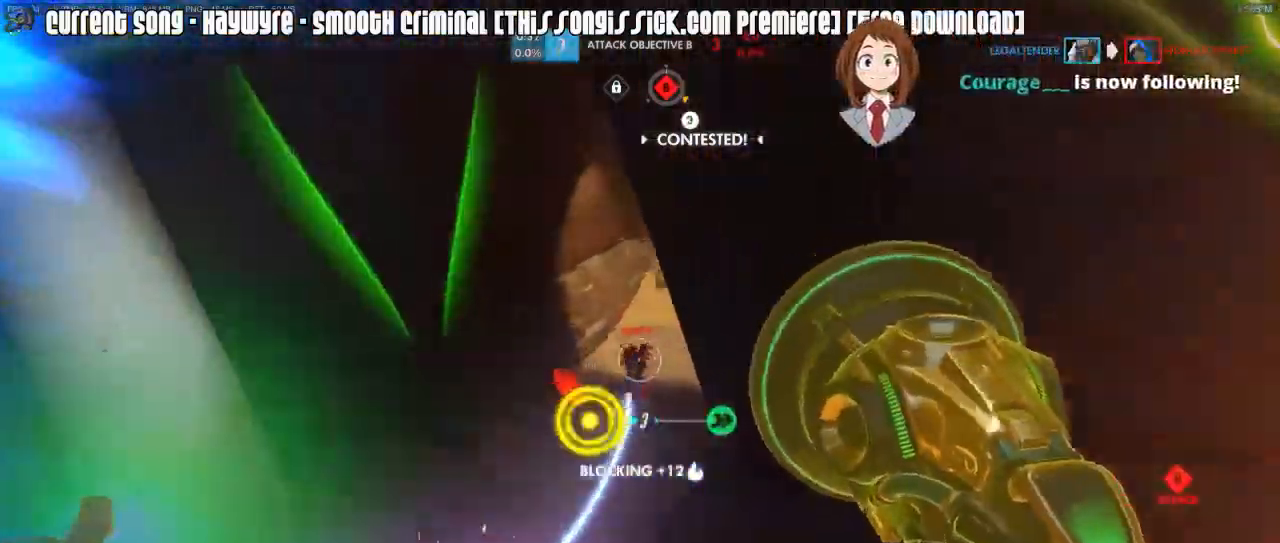
{"keys": ["d", "space", "w"], "mouse": ["left"], "events": [[50, "d", "down"], [150, "mouse_left", "down"], [283, "d", "up"], [383, "space", "down"], [433, "d", "down"]]}
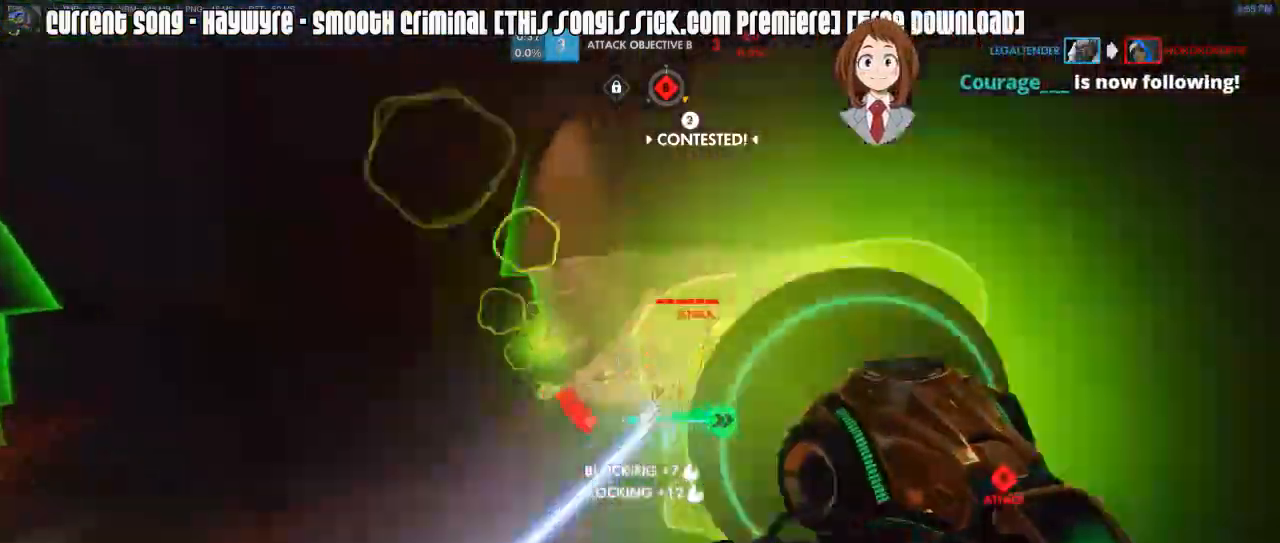
{"keys": ["w"], "mouse": ["right"], "events": [[33, "space", "up"], [67, "d", "up"], [117, "d", "down"], [217, "mouse_mb5", "down"], [217, "mouse_right", "down"], [300, "mouse_mb5", "up"], [300, "mouse_right", "up"], [350, "mouse_left", "up"], [383, "mouse_right", "down"], [400, "d", "up"], [450, "mouse_right", "up"], [500, "mouse_right", "down"]]}
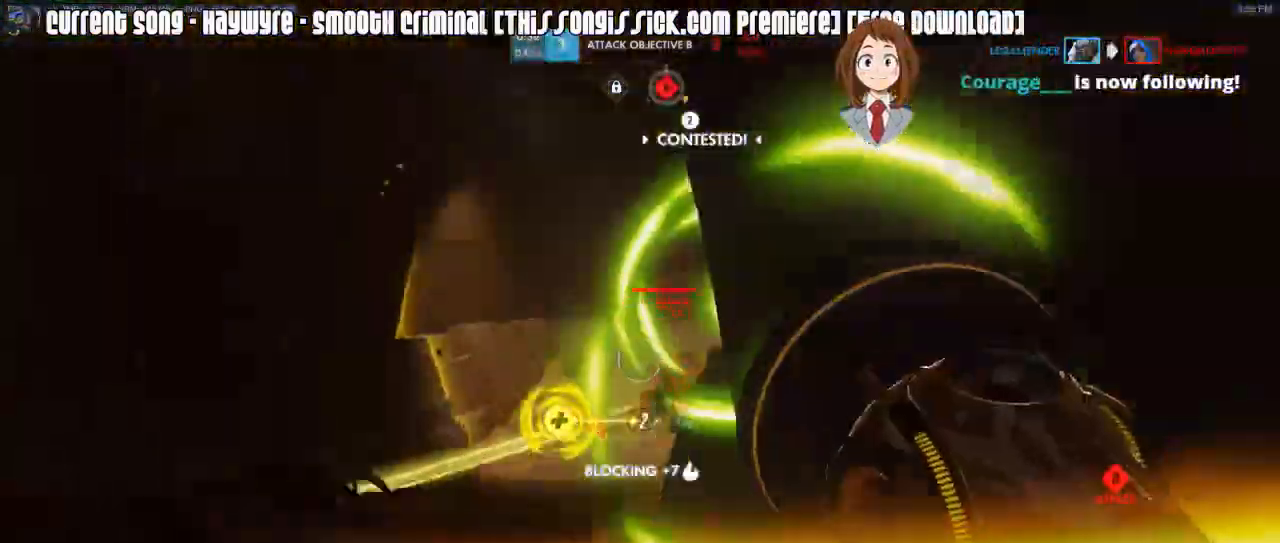
{"keys": ["d", "s"], "mouse": ["left"]}
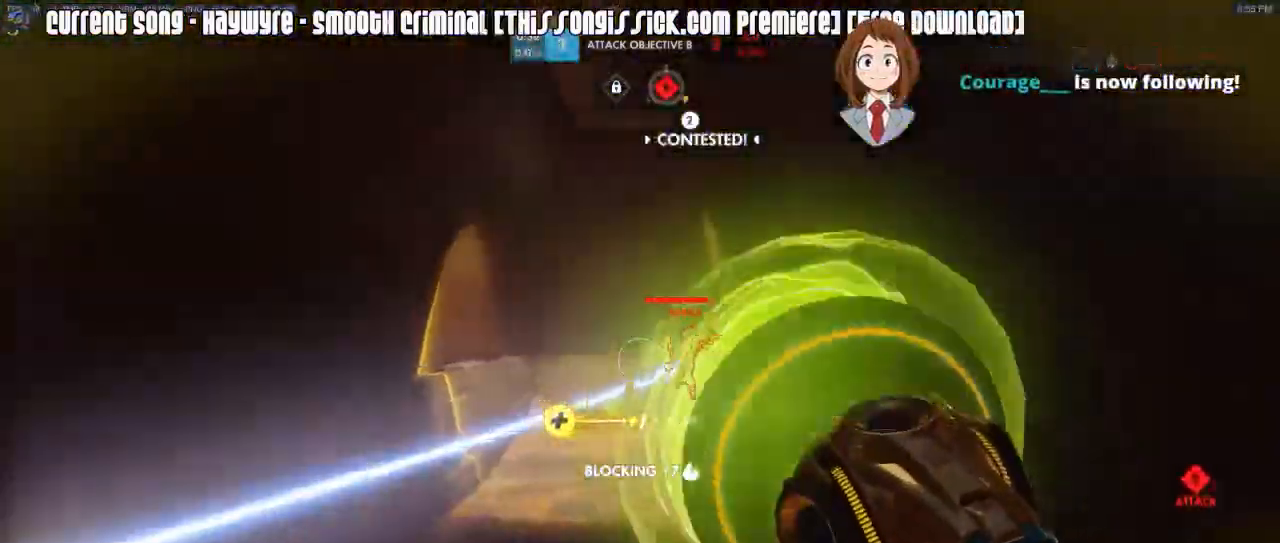
{"keys": ["r", "space", "w"], "mouse": ["right"], "events": [[50, "s", "up"], [150, "mouse_left", "up"], [250, "w", "down"], [333, "d", "up"], [333, "mouse_right", "down"], [333, "space", "down"], [433, "mouse_right", "up"], [433, "r", "down"], [483, "mouse_right", "down"]]}
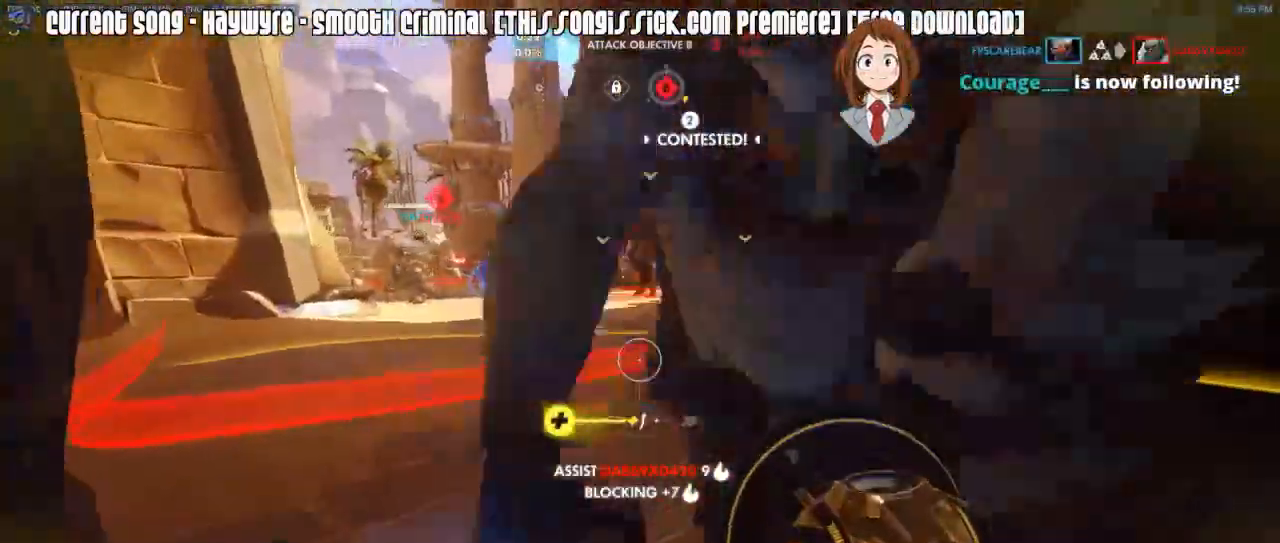
{"keys": ["d", "shift", "w"], "mouse": [], "events": [[33, "r", "up"], [33, "space", "up"], [67, "a", "down"], [117, "mouse_right", "up"], [167, "mouse_right", "down"], [217, "r", "down"], [267, "mouse_right", "up"], [300, "r", "up"], [300, "space", "down"], [350, "mouse_right", "down"], [400, "mouse_right", "up"], [400, "space", "up"], [450, "a", "up"], [450, "d", "down"], [450, "shift", "down"]]}
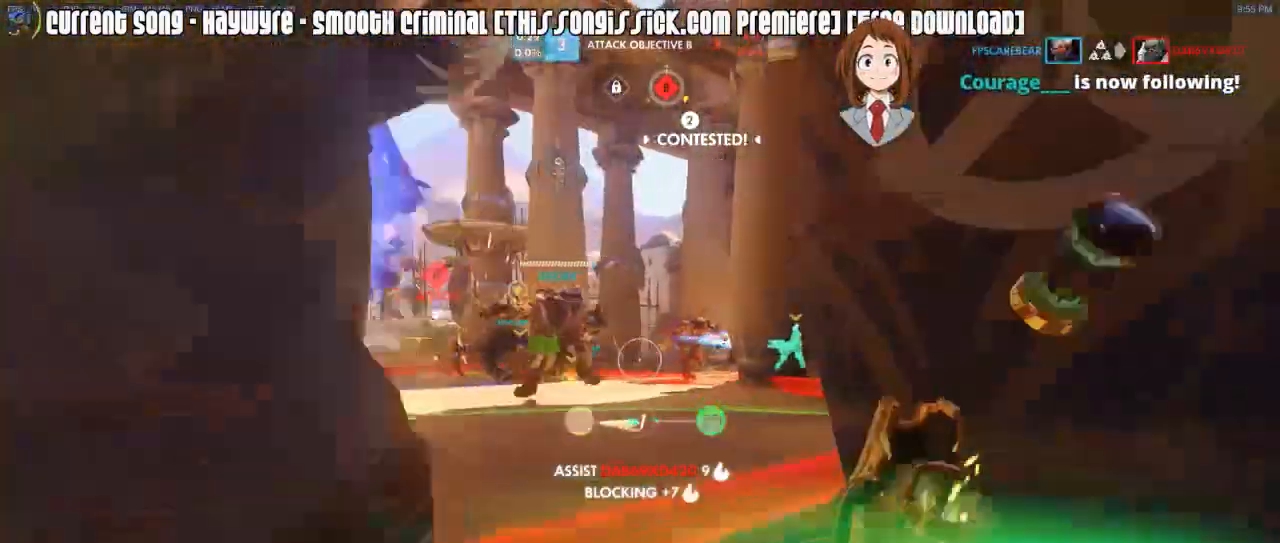
{"keys": ["d", "shift"], "mouse": ["right"], "events": [[133, "d", "up"], [133, "mouse_right", "down"], [183, "mouse_right", "up"], [233, "d", "down"], [233, "mouse_right", "down"], [367, "mouse_right", "up"], [417, "mouse_right", "down"], [417, "w", "up"]]}
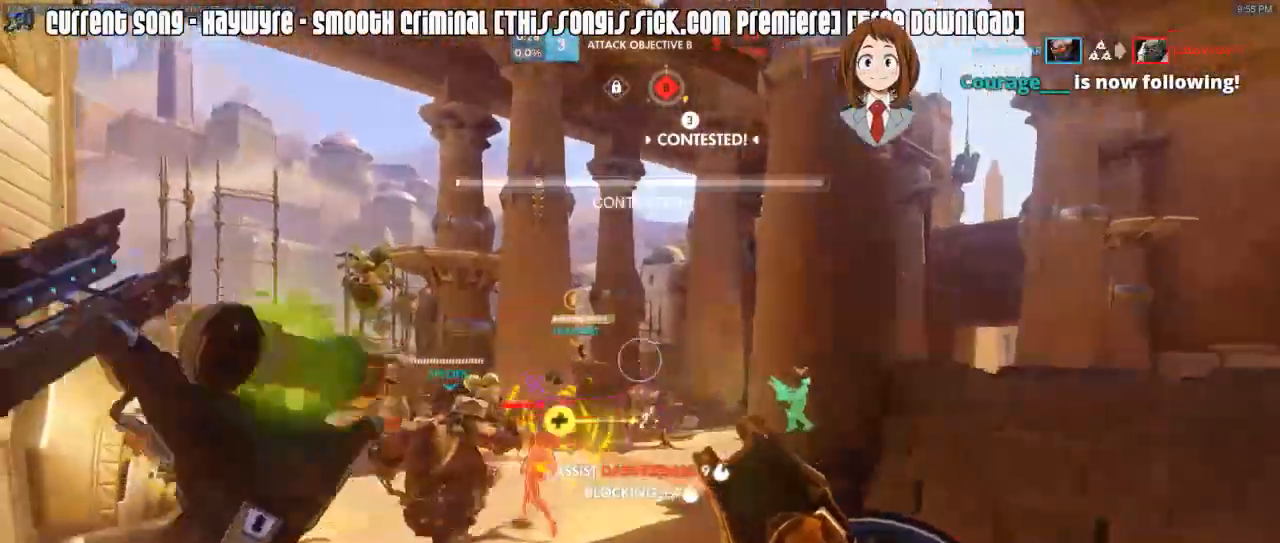
{"keys": ["shift", "w"], "mouse": [], "events": [[17, "mouse_right", "up"], [50, "mouse_right", "down"], [50, "s", "down"], [150, "mouse_right", "up"], [200, "mouse_right", "down"], [283, "s", "up"], [333, "mouse_right", "up"], [383, "w", "down"], [483, "d", "up"]]}
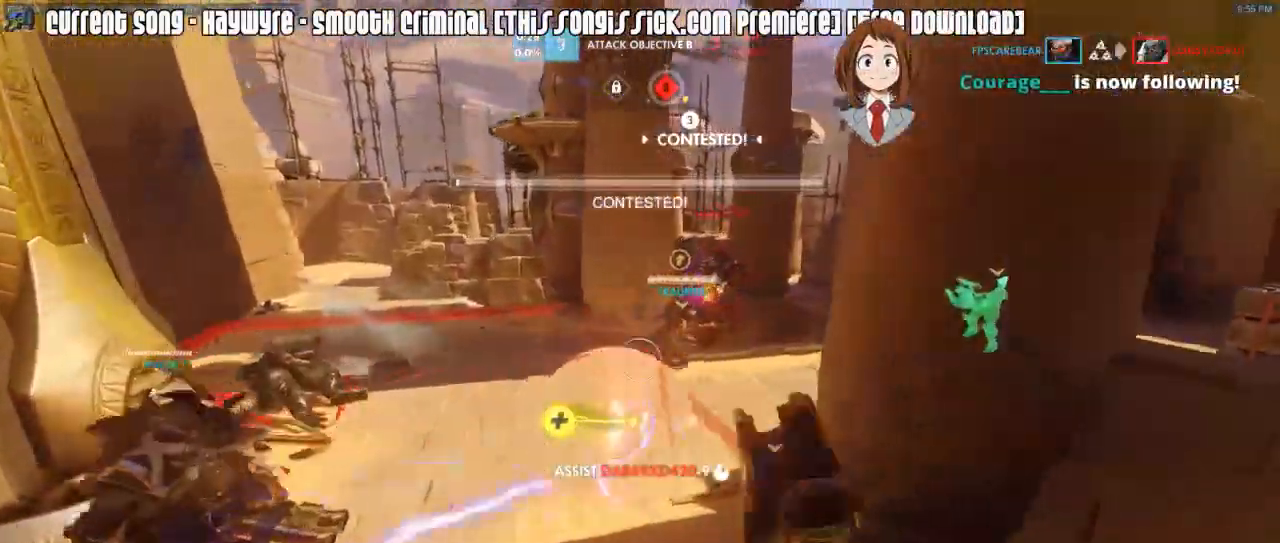
{"keys": ["s", "shift"], "mouse": ["left"], "events": [[67, "a", "down"], [167, "a", "up"], [217, "w", "up"], [300, "mouse_left", "down"], [300, "s", "down"]]}
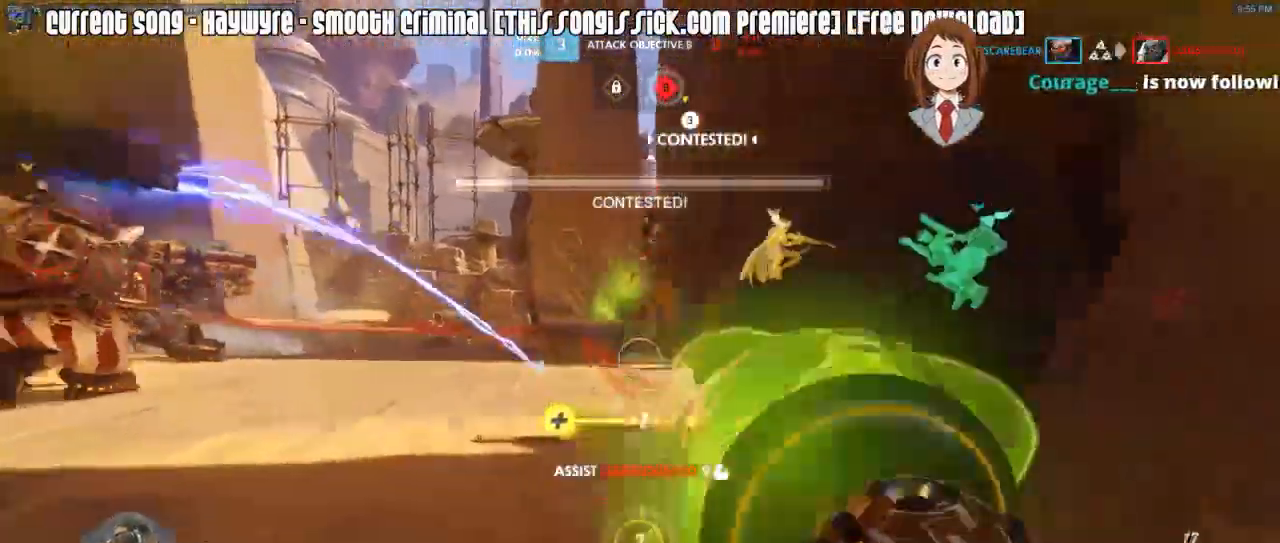
{"keys": ["a", "shift", "w"], "mouse": [], "events": [[183, "mouse_right", "down"], [233, "a", "down"], [233, "mouse_left", "up"], [233, "s", "up"], [317, "mouse_right", "up"], [367, "mouse_right", "down"], [367, "w", "down"], [467, "mouse_right", "up"]]}
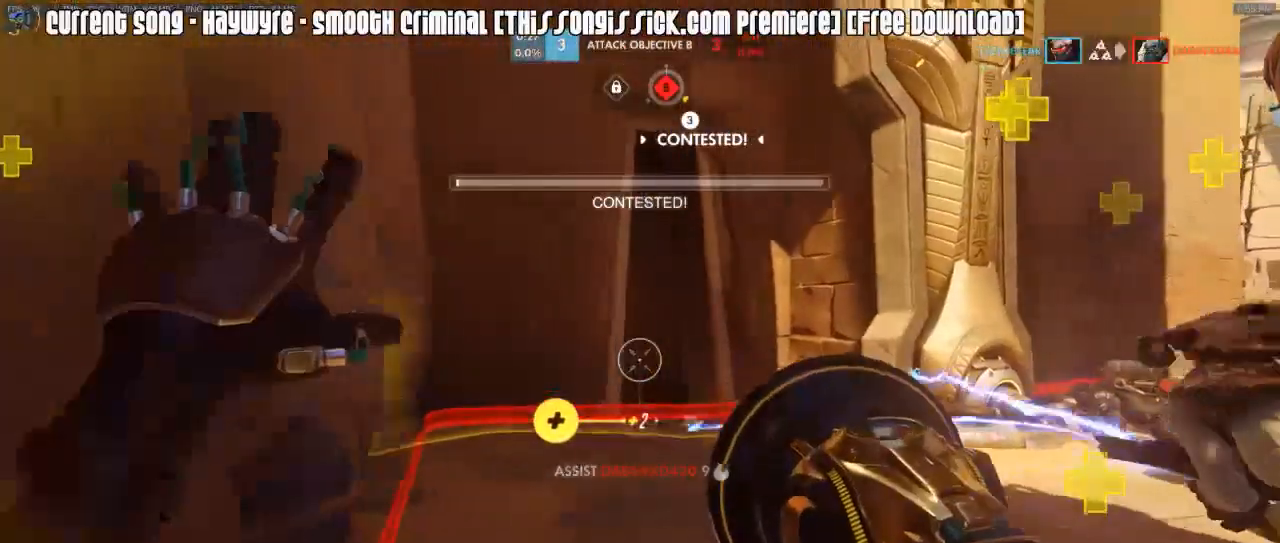
{"keys": ["d", "shift", "w"], "mouse": [], "events": [[17, "mouse_right", "down"], [100, "a", "up"], [100, "mouse_right", "up"], [200, "d", "down"], [200, "mouse_right", "down"], [333, "mouse_right", "up"], [383, "mouse_right", "down"], [483, "mouse_right", "up"]]}
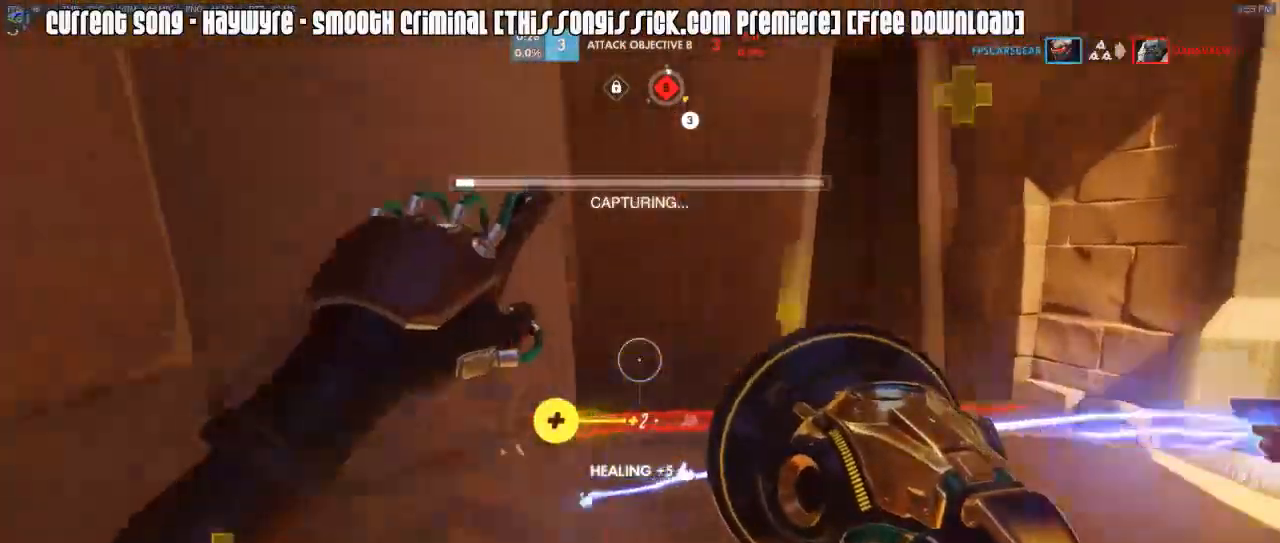
{"keys": ["a"], "mouse": [], "events": [[67, "shift", "up"], [267, "a", "down"], [267, "d", "up"], [300, "w", "up"], [400, "mouse_right", "down"], [450, "mouse_right", "up"]]}
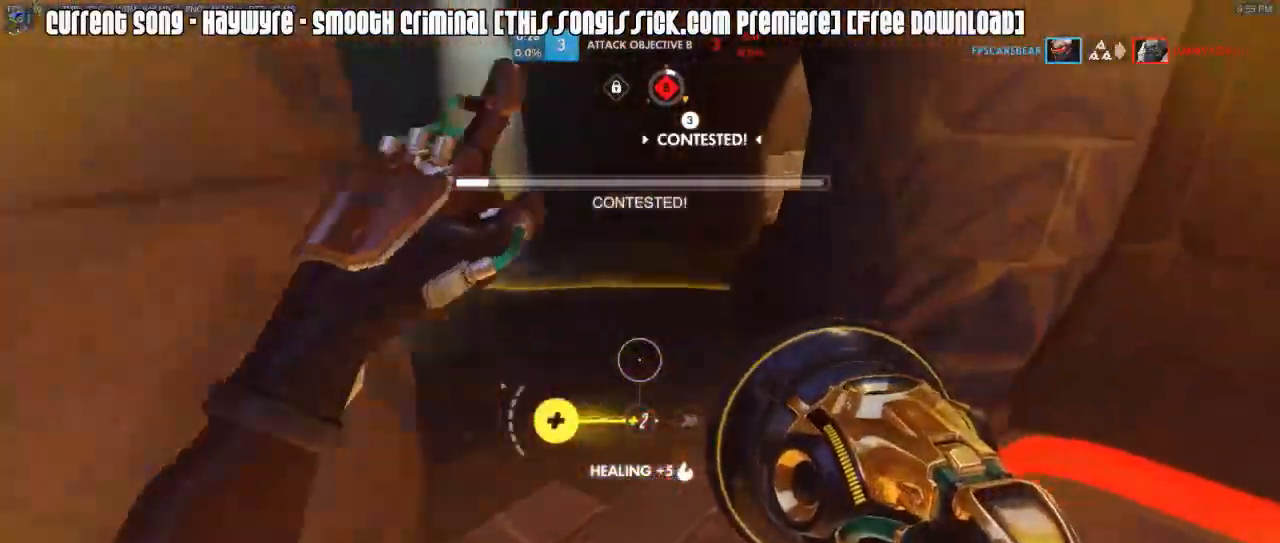
{"keys": ["d"], "mouse": [], "events": [[33, "mouse_right", "down"], [133, "mouse_right", "up"], [133, "s", "down"], [233, "a", "up"], [317, "d", "down"], [367, "s", "up"]]}
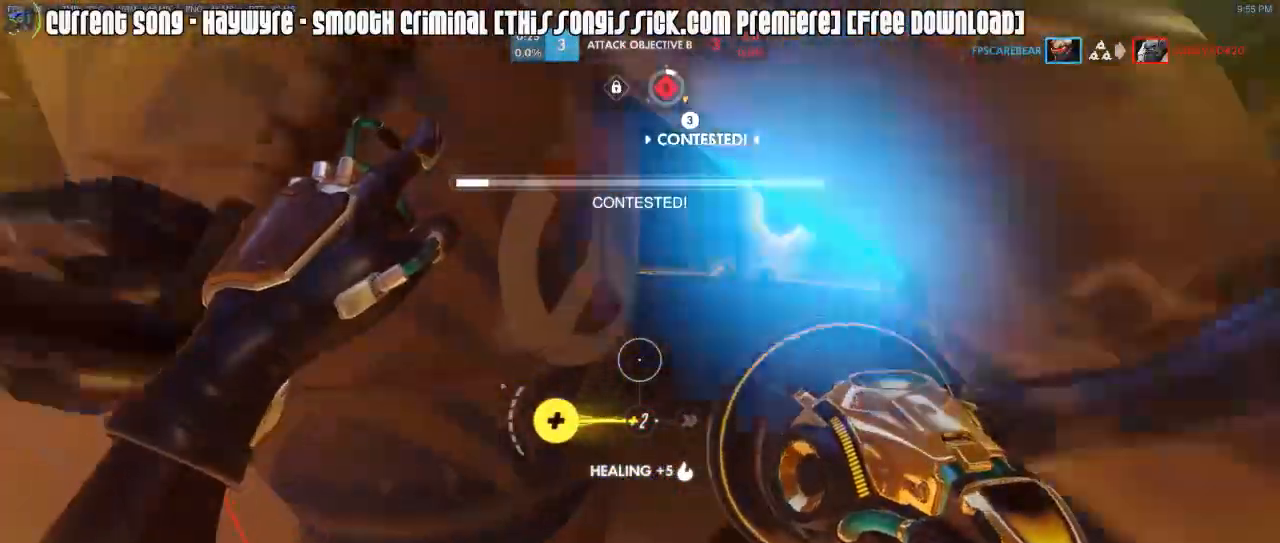
{"keys": ["d"], "mouse": [], "events": [[283, "space", "down"], [433, "space", "up"]]}
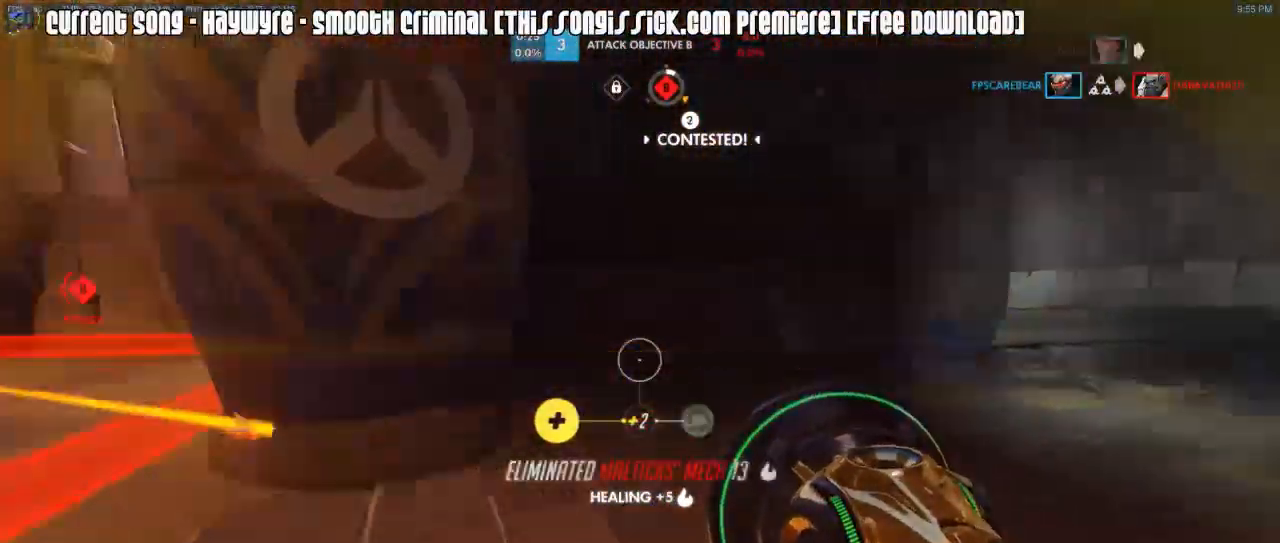
{"keys": ["space", "w"], "mouse": [], "events": [[33, "a", "down"], [33, "d", "up"], [33, "w", "down"], [67, "w", "up"], [167, "w", "down"], [400, "mouse_right", "down"], [500, "a", "up"], [500, "mouse_right", "up"], [500, "space", "down"]]}
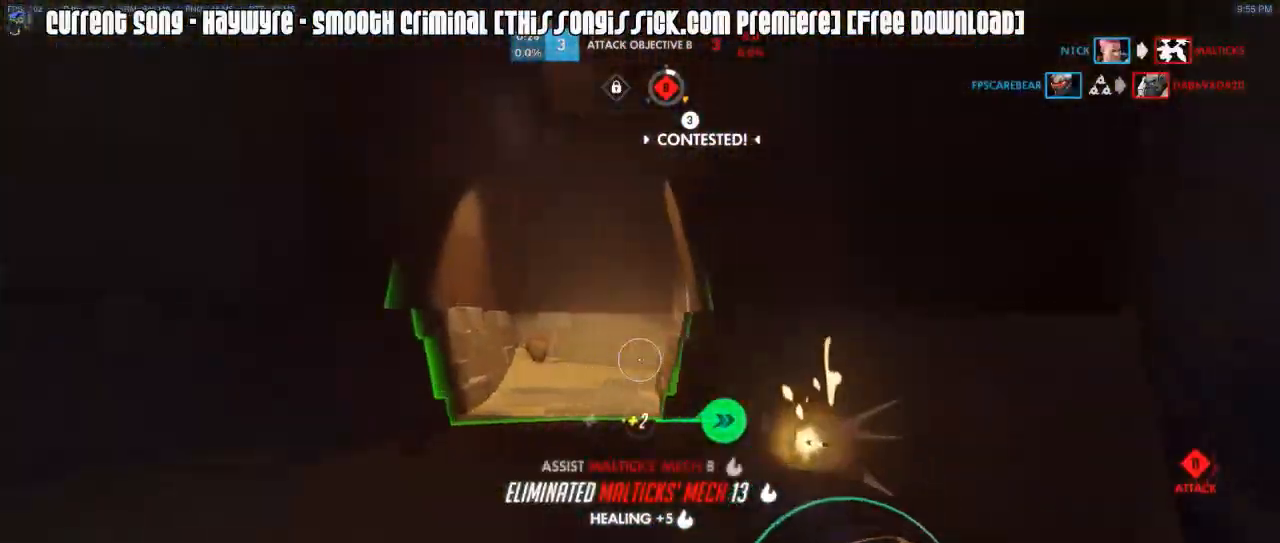
{"keys": ["d", "w"], "mouse": [], "events": [[83, "space", "up"], [283, "d", "down"], [367, "space", "down"], [467, "space", "up"]]}
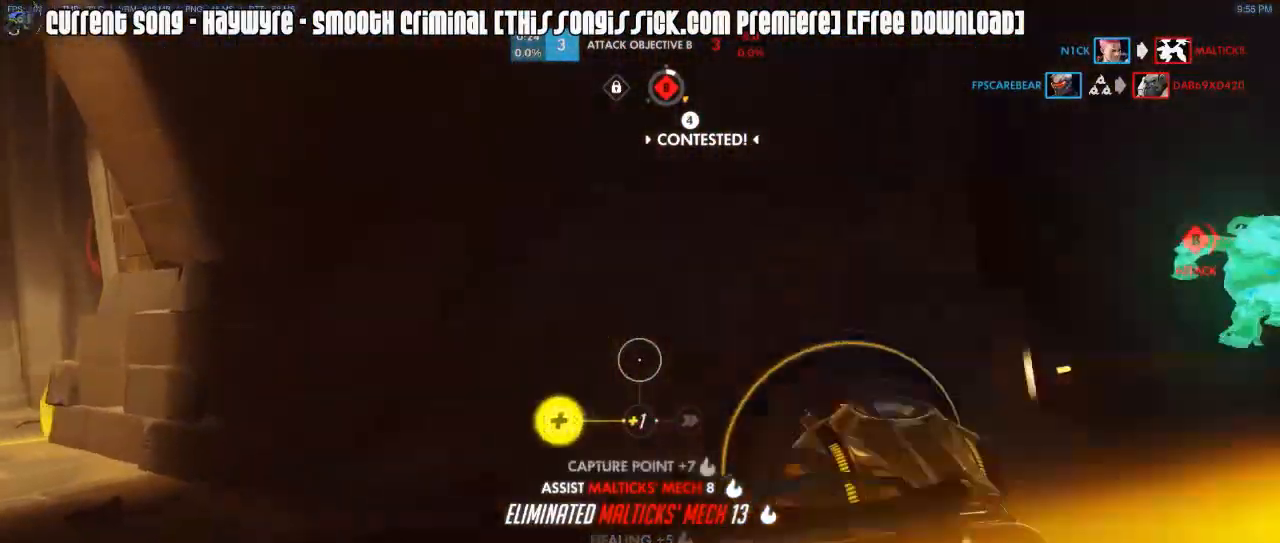
{"keys": ["a", "w"], "mouse": ["right"], "events": [[50, "d", "up"], [100, "a", "down"], [250, "mouse_right", "down"], [333, "mouse_right", "up"], [383, "mouse_right", "down"]]}
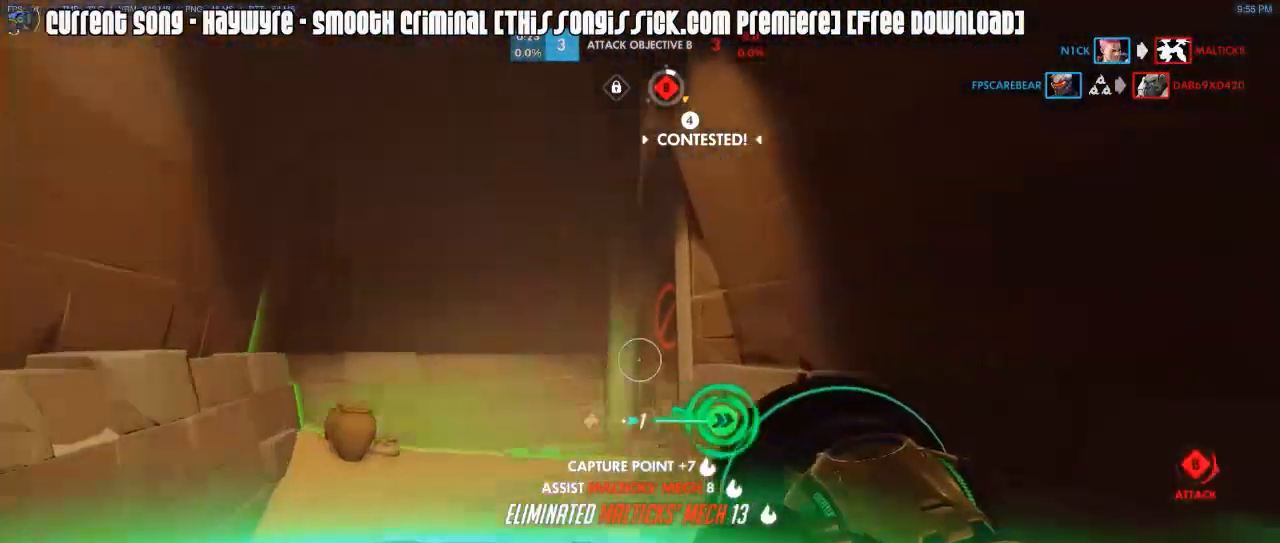
{"keys": ["a", "w"], "mouse": [], "events": [[33, "mouse_right", "up"]]}
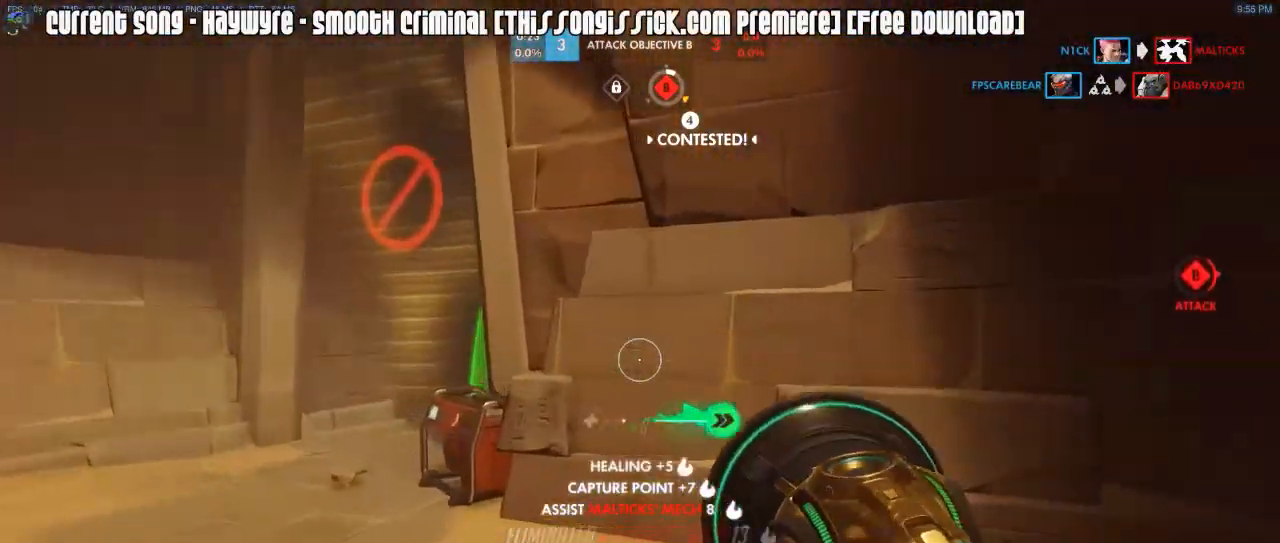
{"keys": ["a"], "mouse": [], "events": [[183, "w", "up"]]}
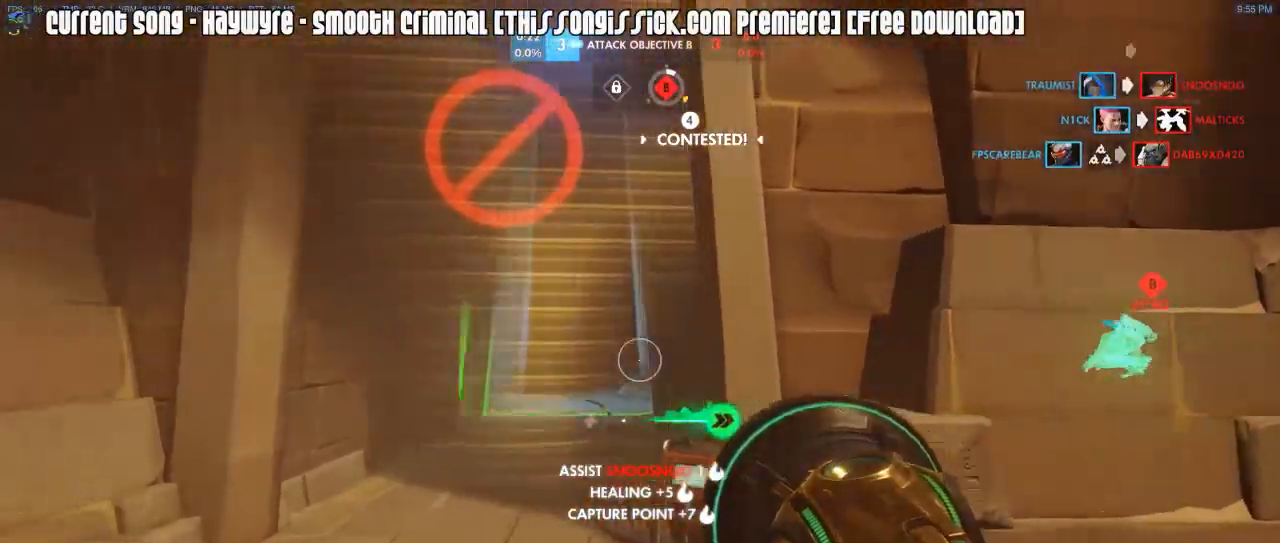
{"keys": ["w"], "mouse": ["right"], "events": [[150, "a", "up"], [150, "d", "down"], [250, "w", "down"], [433, "mouse_right", "down"], [483, "d", "up"]]}
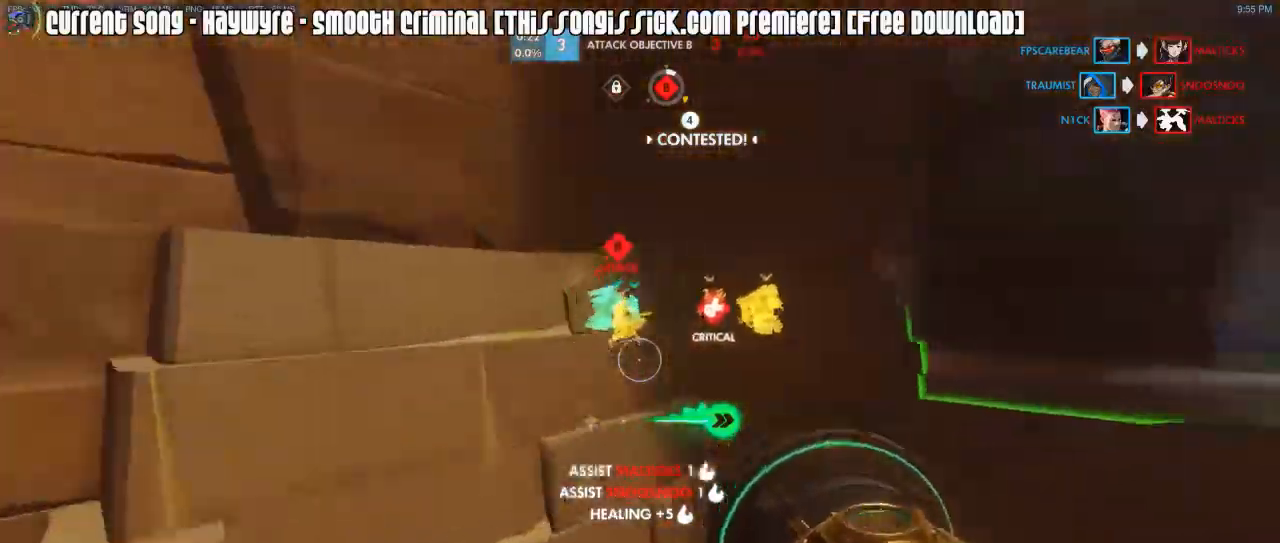
{"keys": ["d", "w"], "mouse": [], "events": [[33, "a", "down"], [33, "mouse_right", "up"], [300, "a", "up"], [300, "d", "down"], [300, "mouse_right", "down"], [450, "mouse_right", "up"]]}